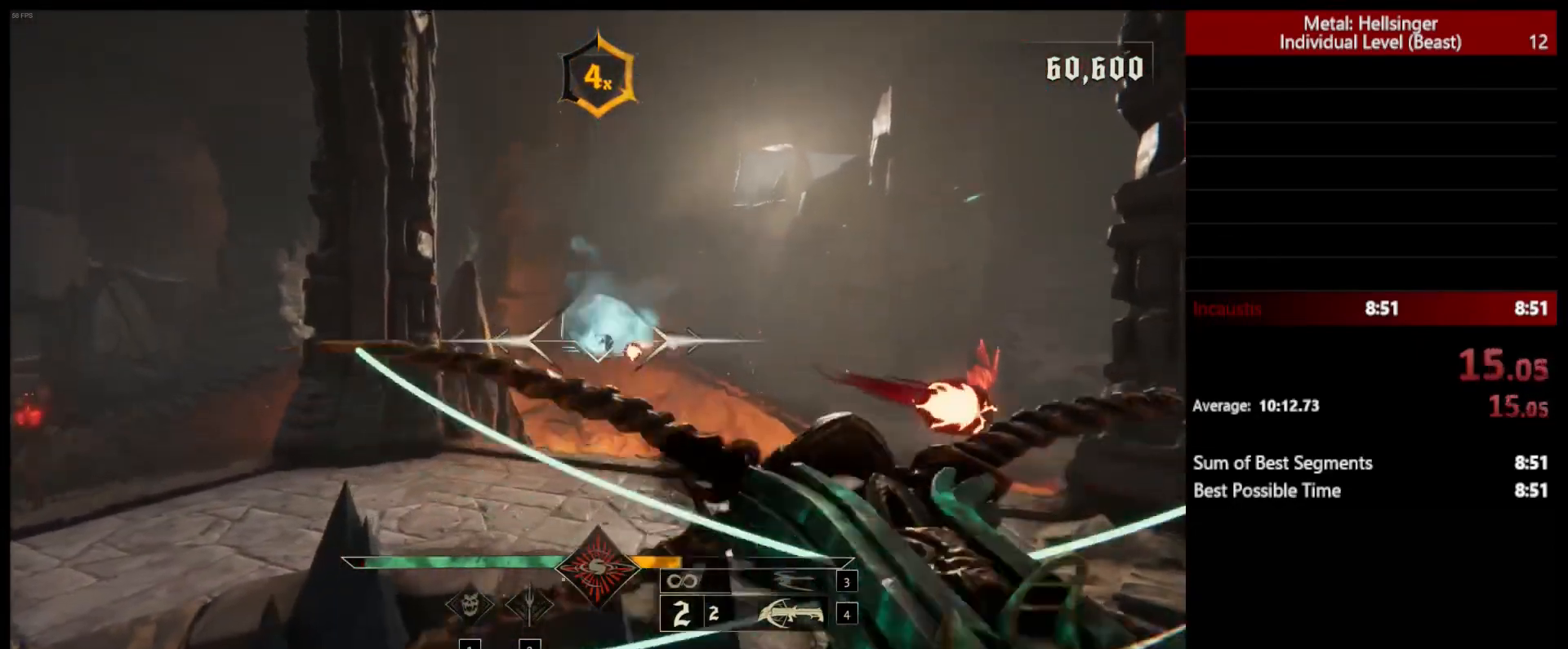
Gameplay with keyboard and mouse; each line is a JSON object with the keys and mouse buttons held at the frame after it. "events" lists presses ("down") and releases ("up") of "1", "2", "3", "4", "5", "a", "alt", "b", "c", "ctrl", "d", "e", "f", "g", "q", "r", "s", "shift", "space", "t", "tab", "v", "w", "x", "z", "mouse_left", "mouse_wheel", "mouse_right", "mouse_mb4" and "mouse_mb5" between this image and that frame as [ms after this image, input, new state], when the widget could be followed in between. "mouse_left", "mouse_wheel", "mouse_right", "mouse_mb4", "mouse_mb5" = the "left", "wheel", "right", "mb4", "mb5" buttons of the "mouse" list. No other keys are recorded. "wheel" means that the mouse wheel is clicked or scrolled. Mouse movement is not recorded.
{"keys": ["4"], "mouse": [], "events": [[283, "3", "down"], [383, "3", "up"], [400, "4", "down"]]}
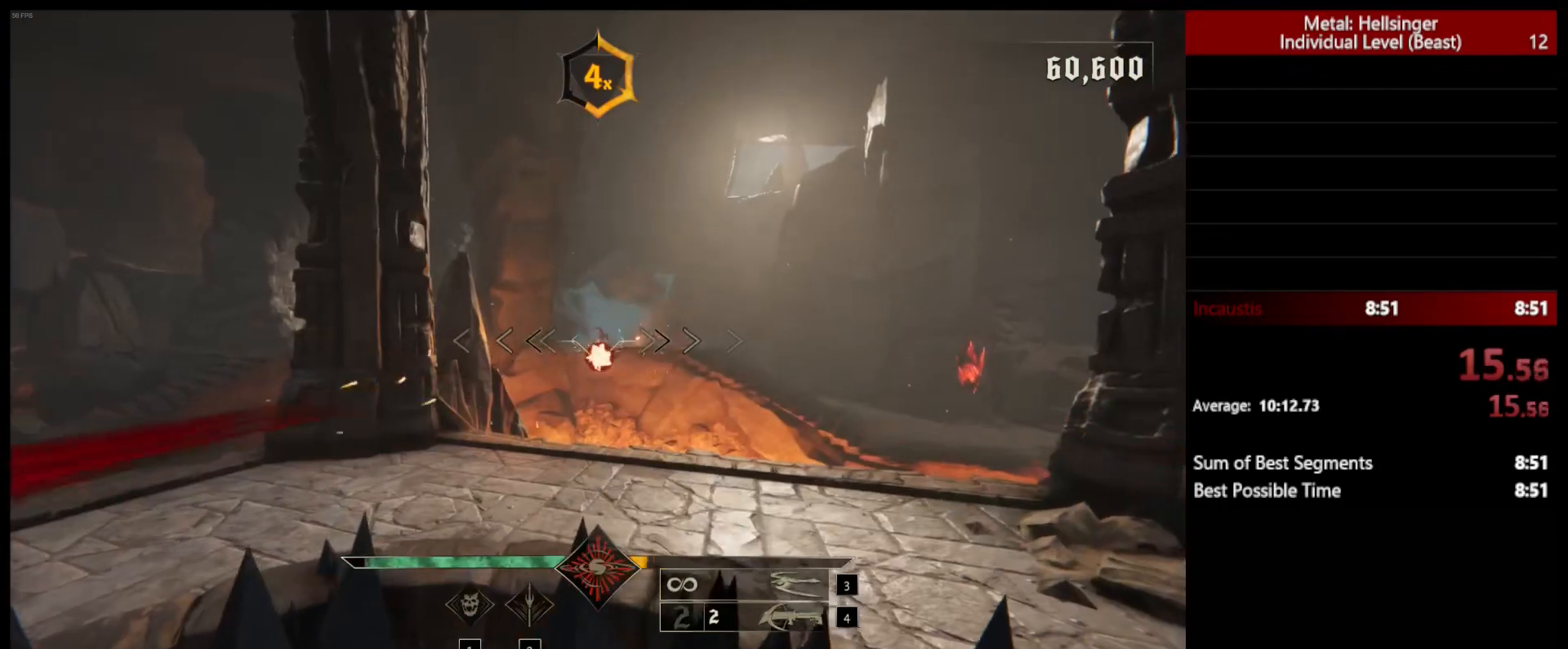
{"keys": [], "mouse": [], "events": [[33, "4", "up"], [250, "mouse_left", "down"], [350, "mouse_left", "up"]]}
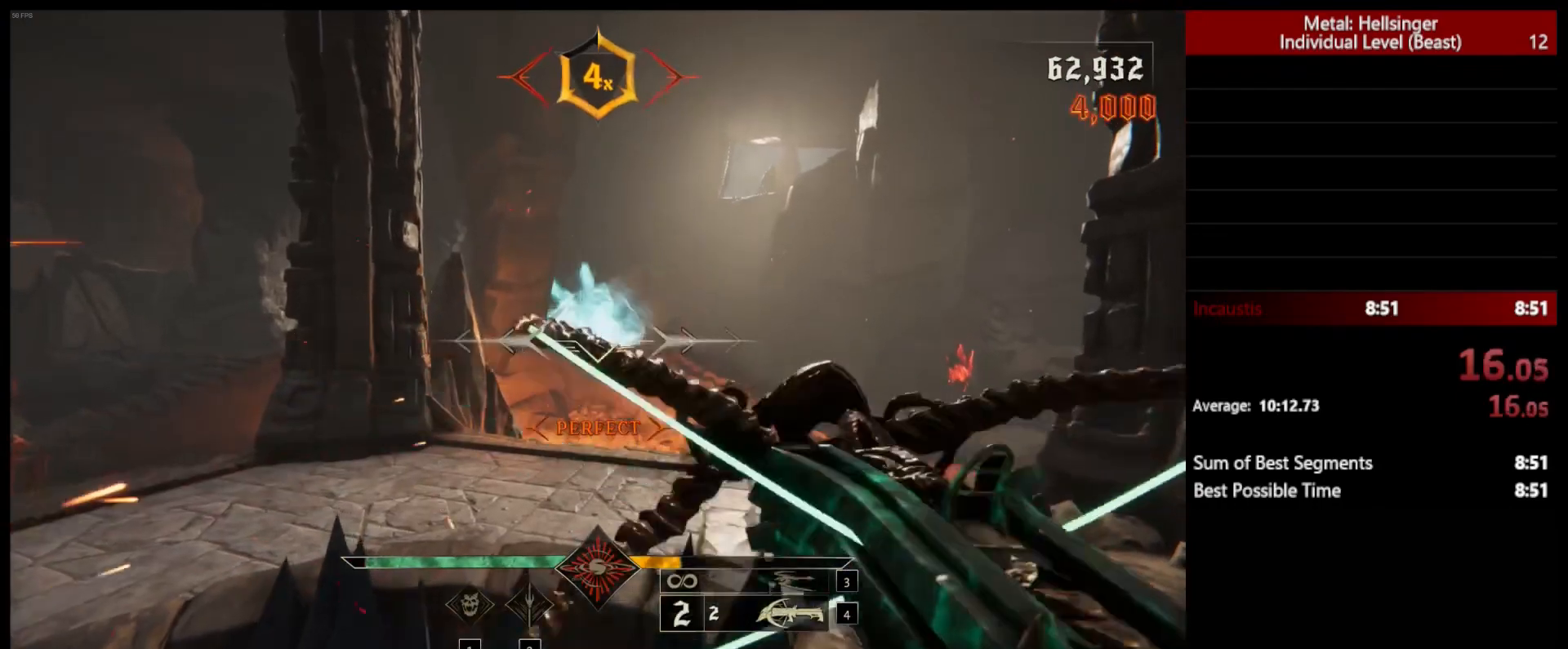
{"keys": [], "mouse": [], "events": [[217, "mouse_left", "down"], [317, "mouse_left", "up"]]}
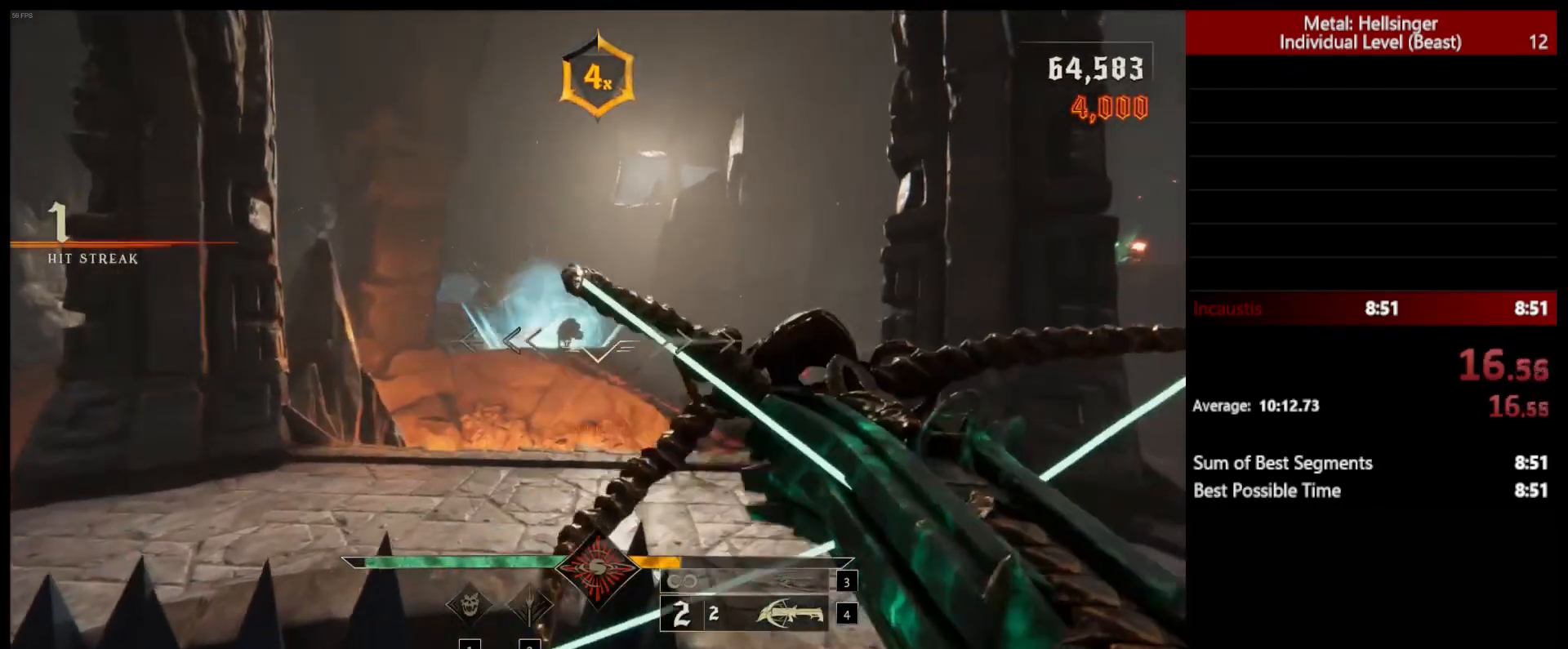
{"keys": [], "mouse": [], "events": [[217, "mouse_left", "down"], [300, "mouse_left", "up"]]}
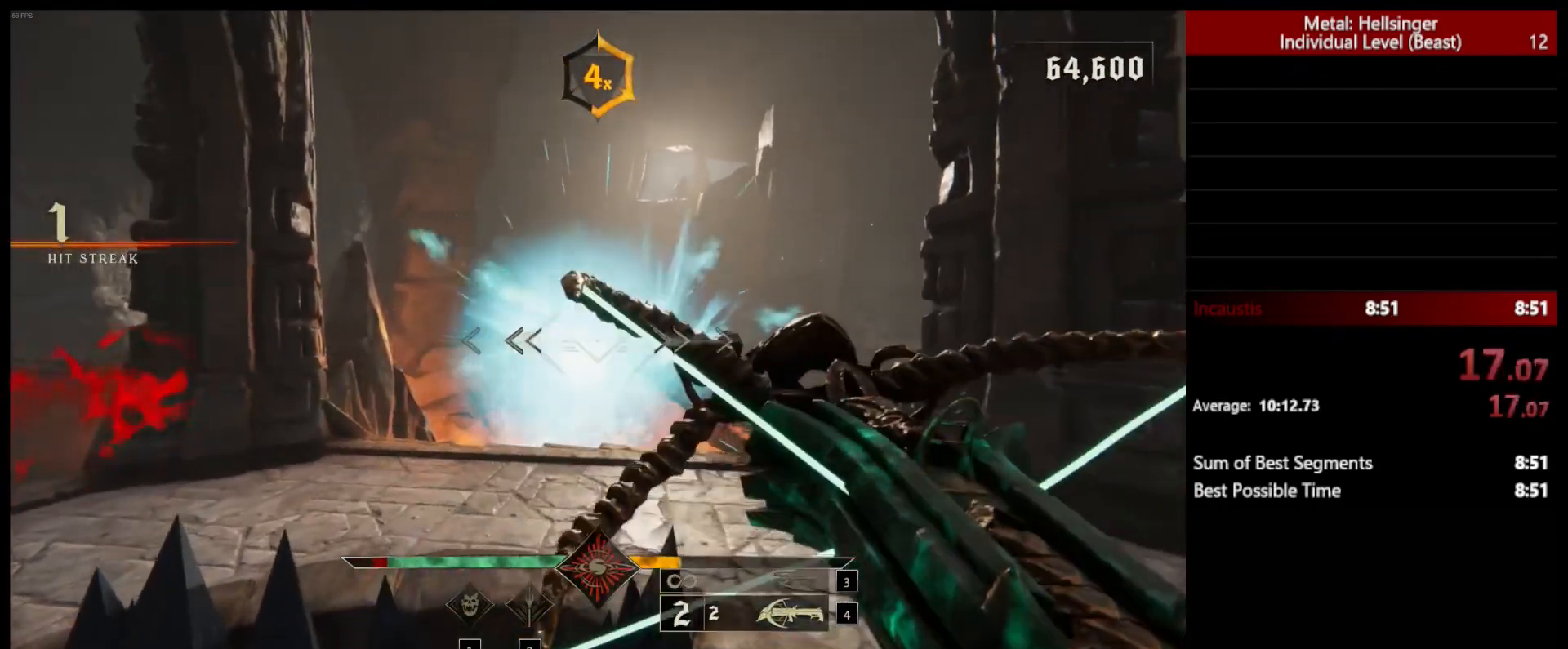
{"keys": [], "mouse": [], "events": [[150, "mouse_left", "down"], [250, "mouse_left", "up"]]}
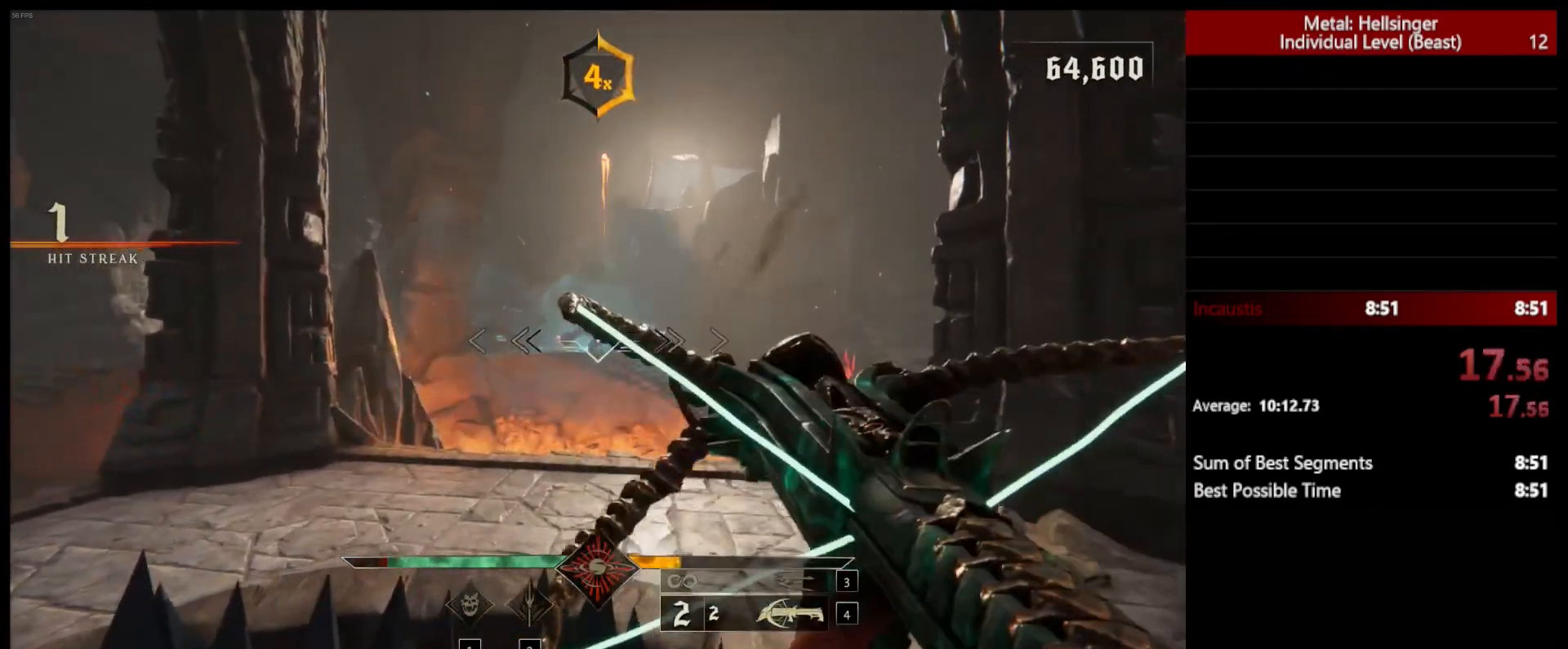
{"keys": [], "mouse": [], "events": [[117, "mouse_left", "down"], [217, "mouse_left", "up"]]}
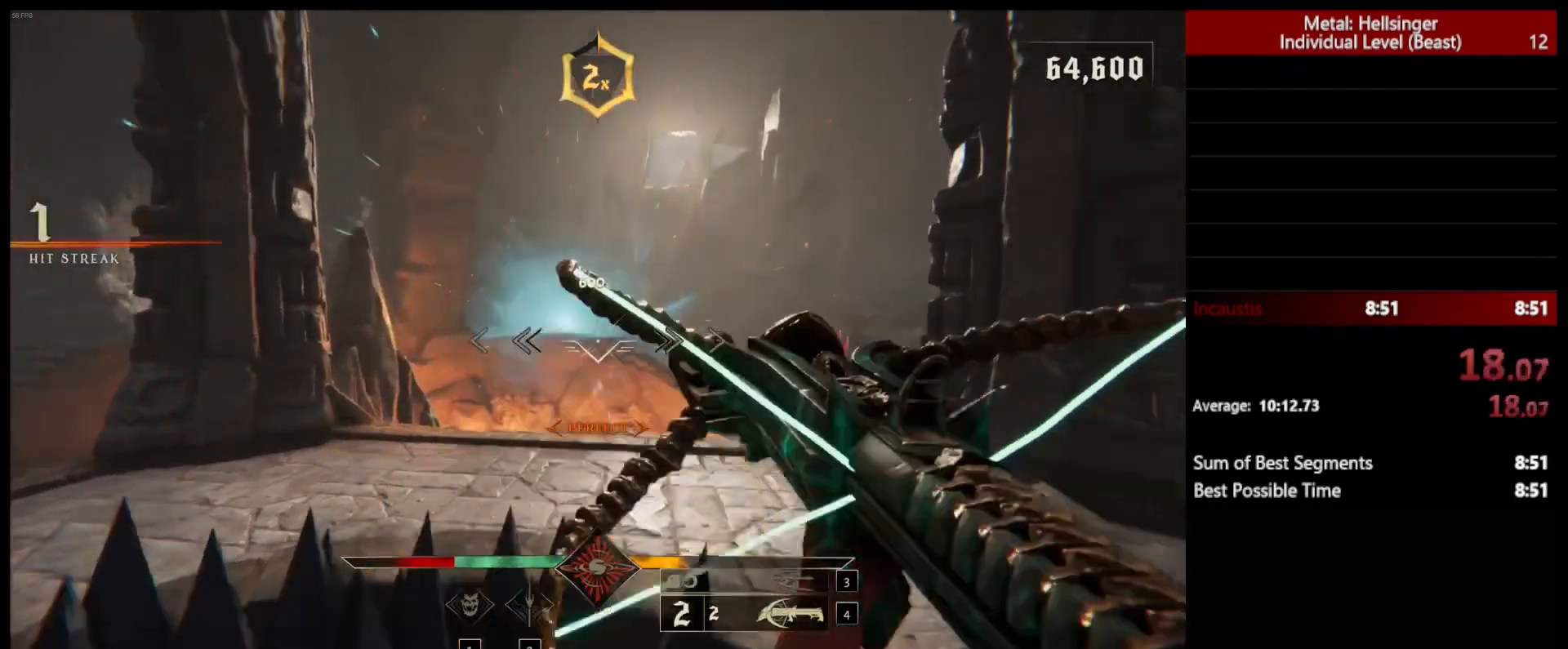
{"keys": ["a", "space"], "mouse": [], "events": [[83, "mouse_left", "down"], [183, "mouse_left", "up"], [217, "a", "down"], [500, "space", "down"]]}
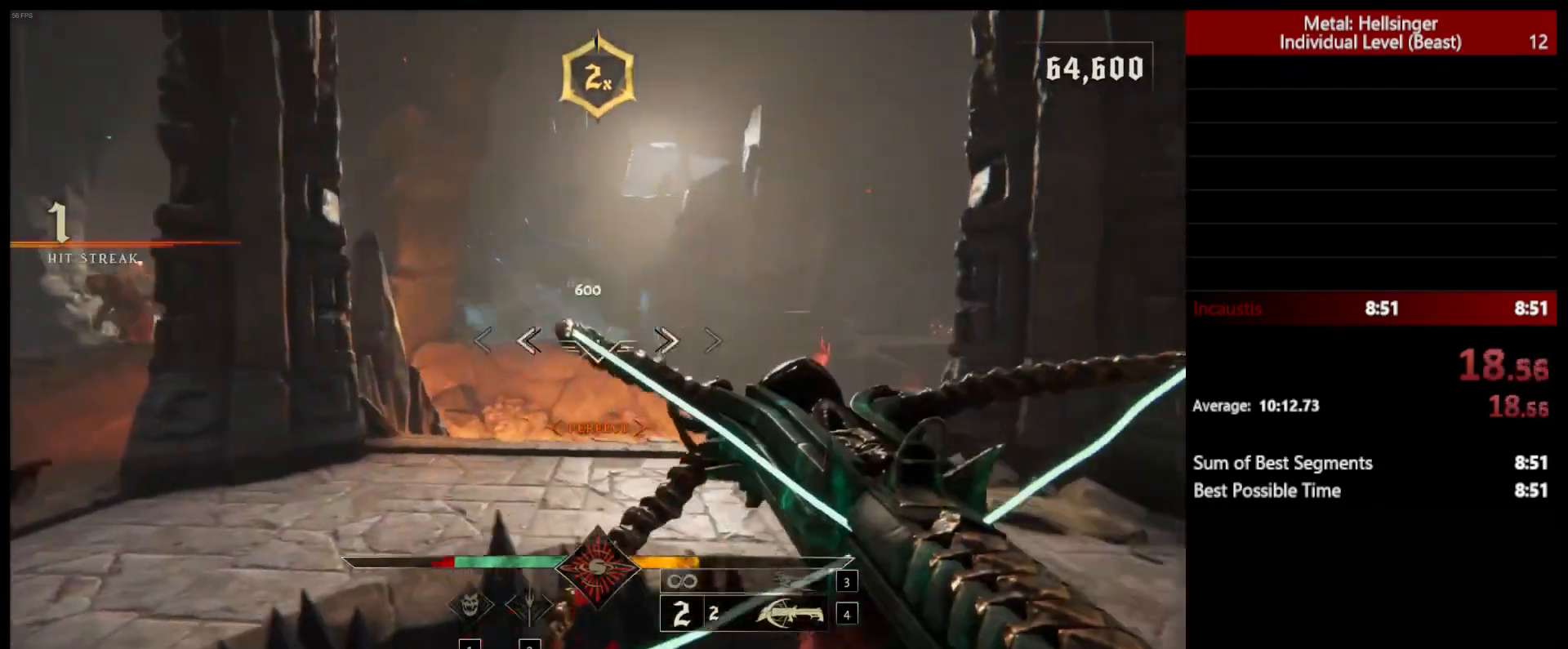
{"keys": ["a"], "mouse": ["left"], "events": [[17, "mouse_left", "down"], [100, "mouse_left", "up"], [167, "space", "up"], [467, "mouse_left", "down"]]}
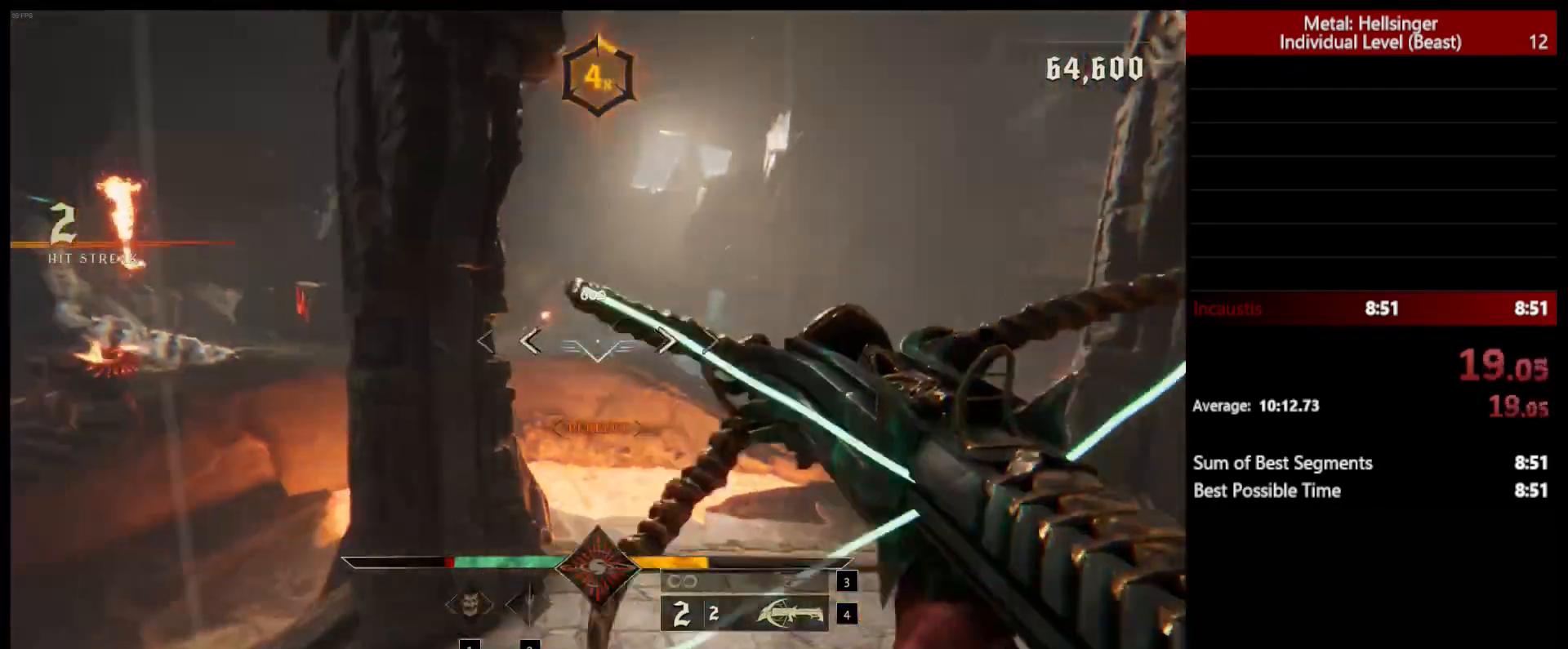
{"keys": ["4"], "mouse": [], "events": [[67, "mouse_left", "up"], [117, "a", "up"], [333, "3", "down"], [433, "3", "up"], [467, "4", "down"]]}
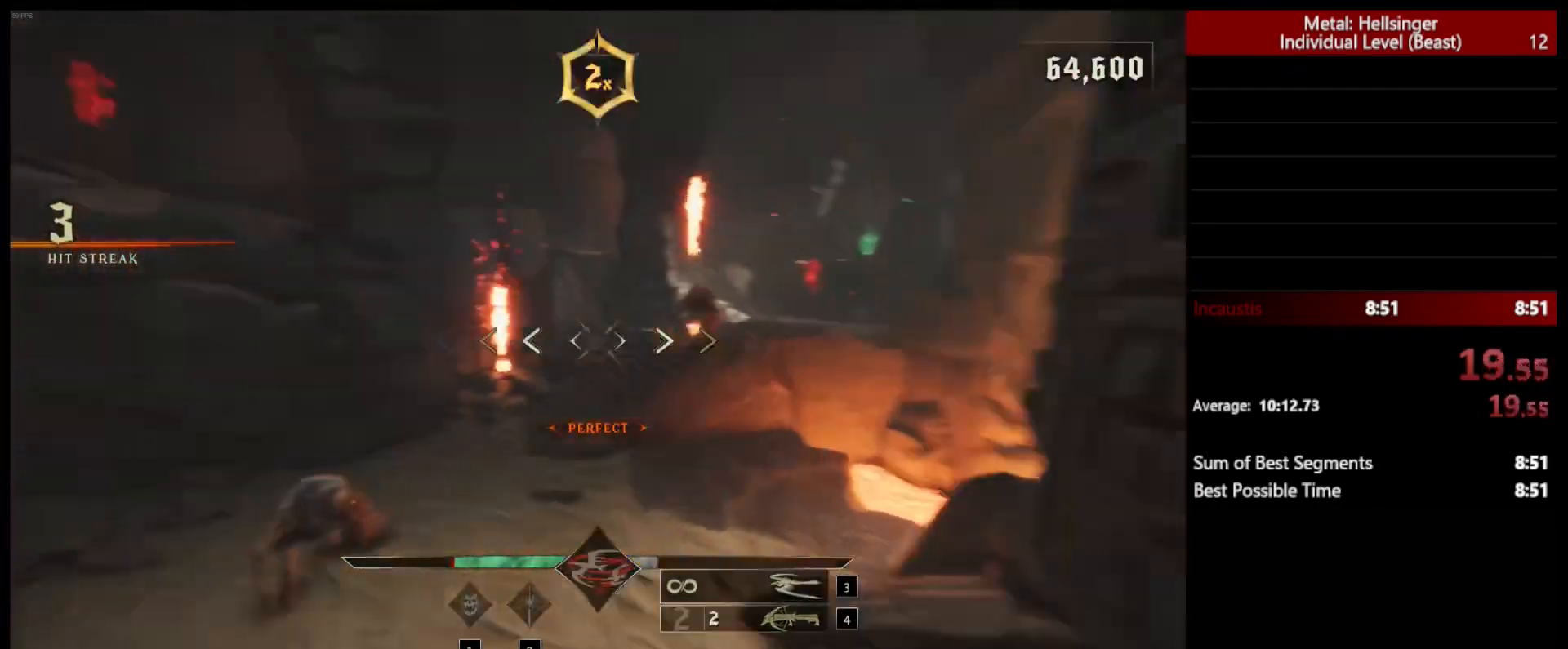
{"keys": ["s"], "mouse": [], "events": [[50, "s", "down"], [133, "4", "up"], [417, "mouse_left", "down"], [500, "mouse_left", "up"]]}
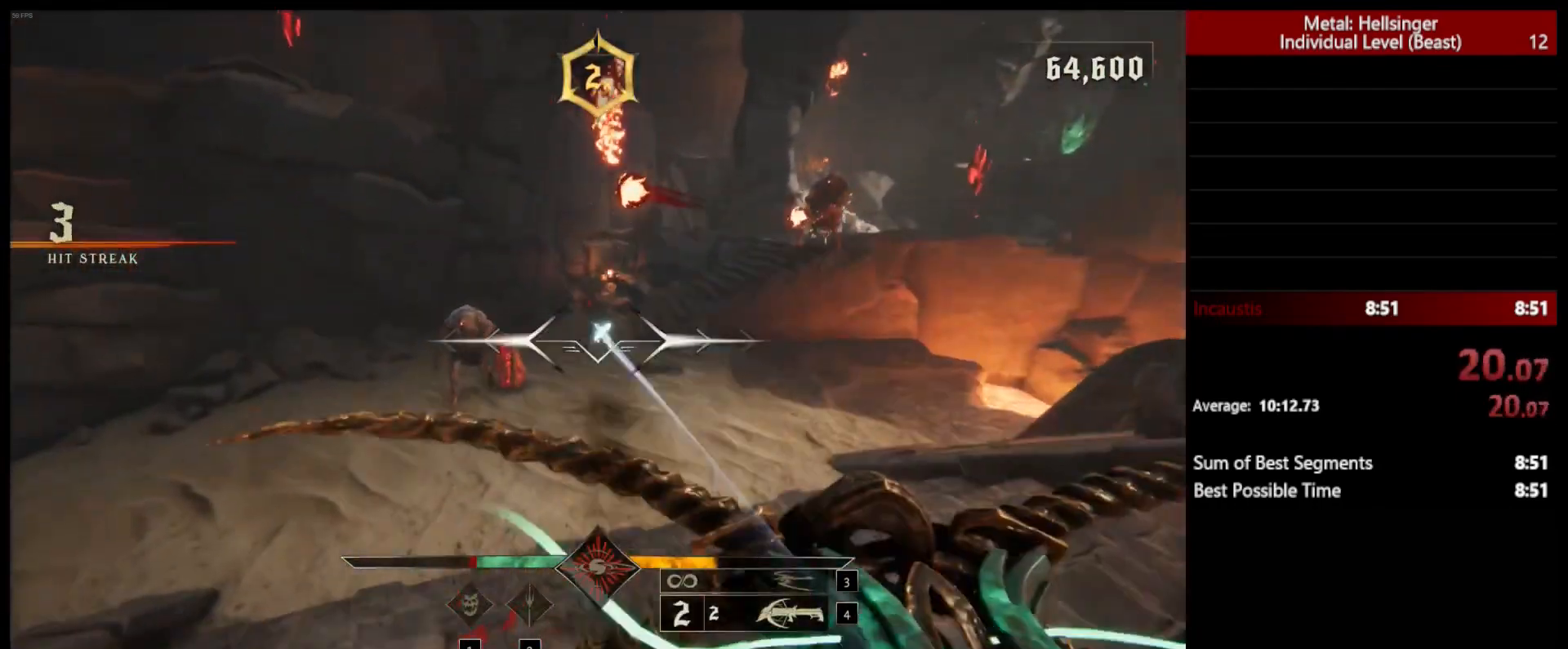
{"keys": ["s"], "mouse": [], "events": [[383, "mouse_left", "down"], [383, "space", "down"], [467, "mouse_left", "up"], [483, "space", "up"]]}
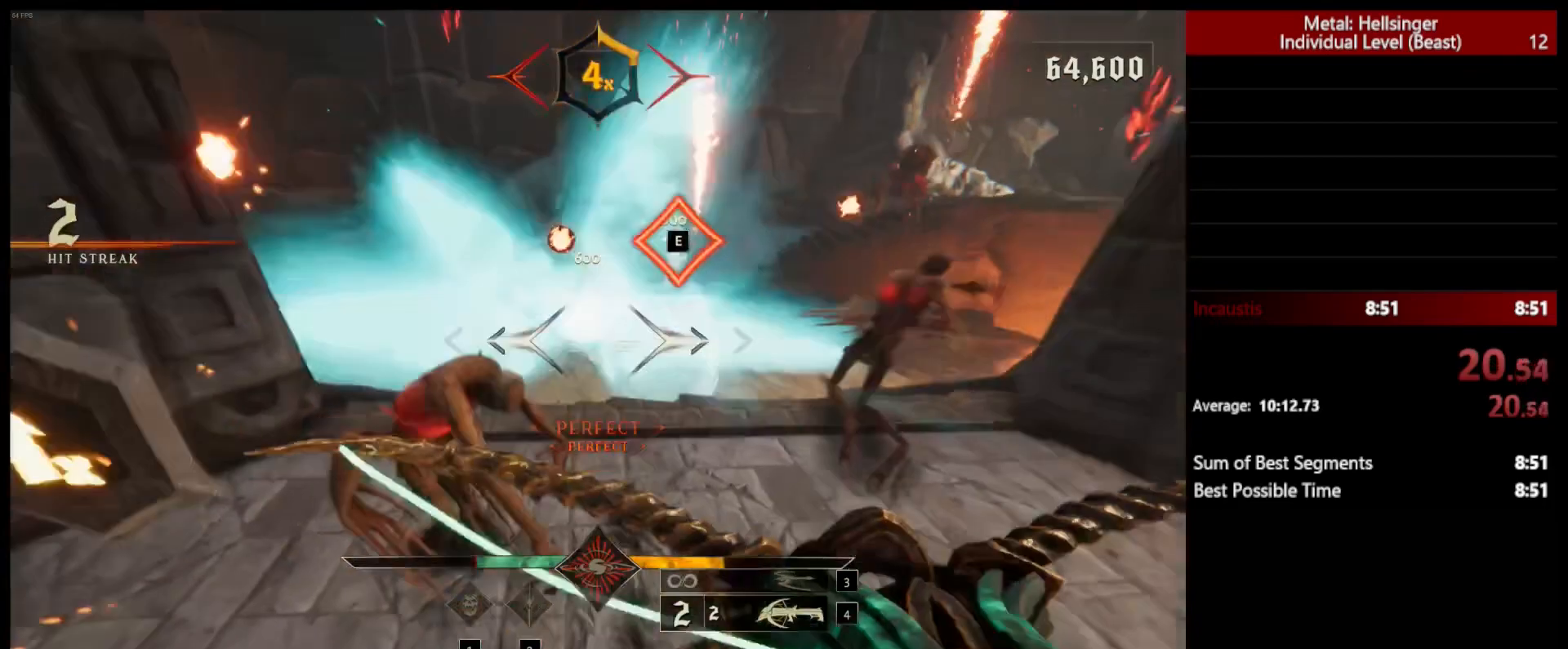
{"keys": ["s"], "mouse": [], "events": [[267, "space", "down"], [333, "mouse_left", "down"], [417, "mouse_left", "up"], [417, "space", "up"]]}
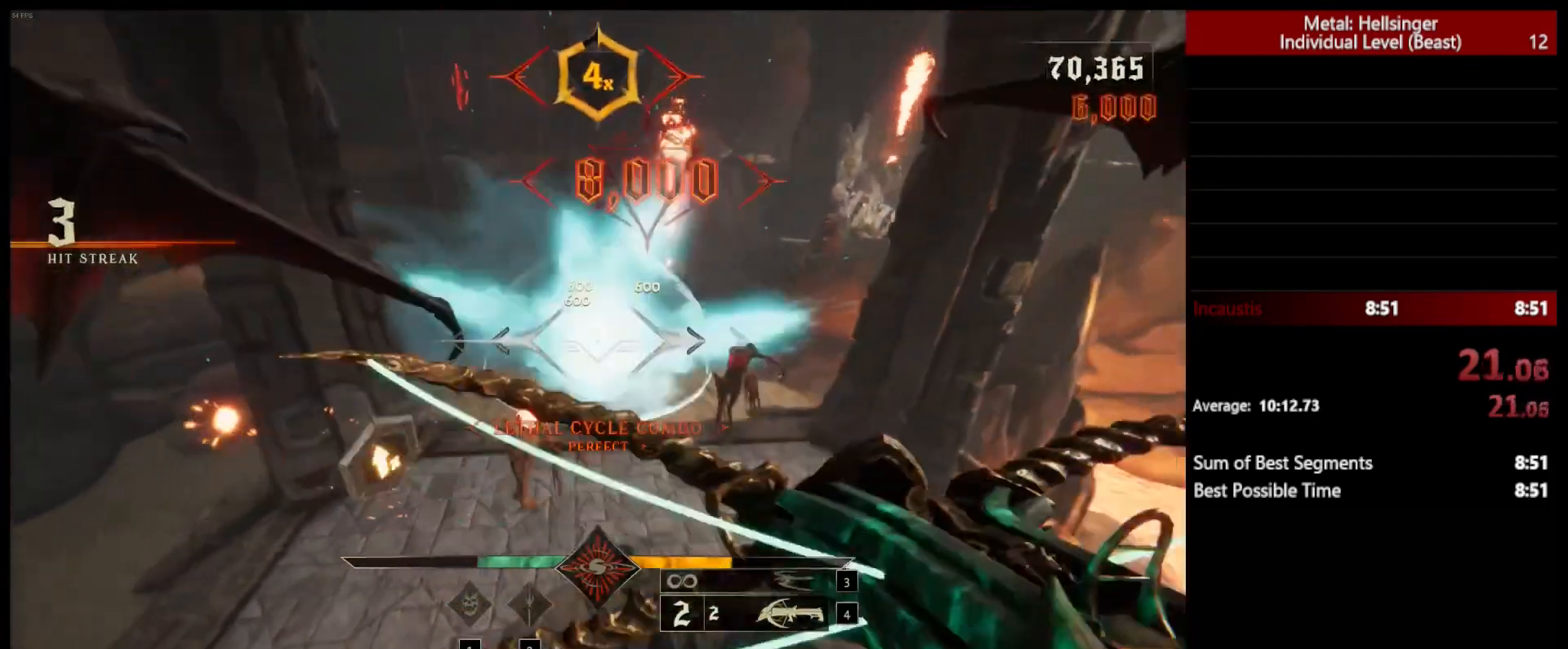
{"keys": [], "mouse": [], "events": [[183, "a", "down"], [283, "mouse_left", "down"], [383, "mouse_left", "up"], [467, "s", "up"], [500, "a", "up"]]}
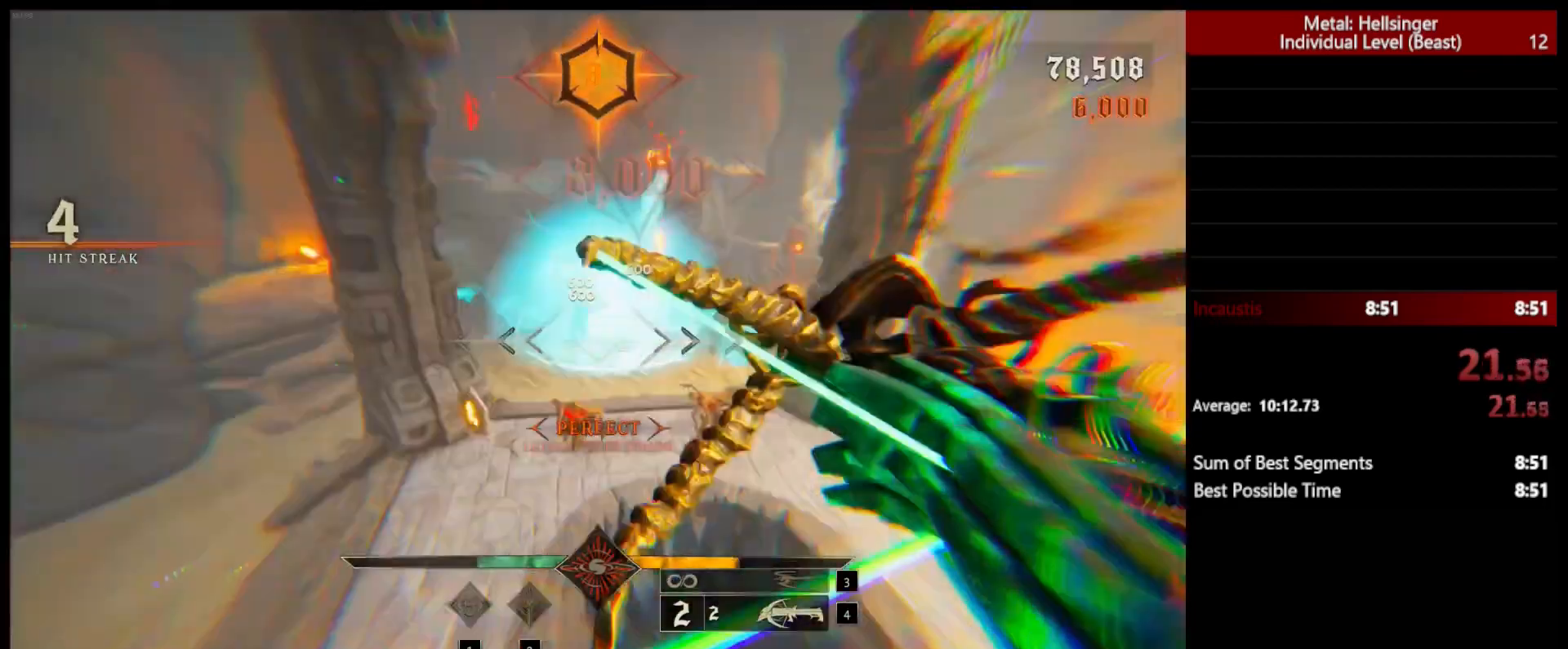
{"keys": ["w"], "mouse": [], "events": [[133, "w", "down"], [250, "mouse_left", "down"], [333, "mouse_left", "up"]]}
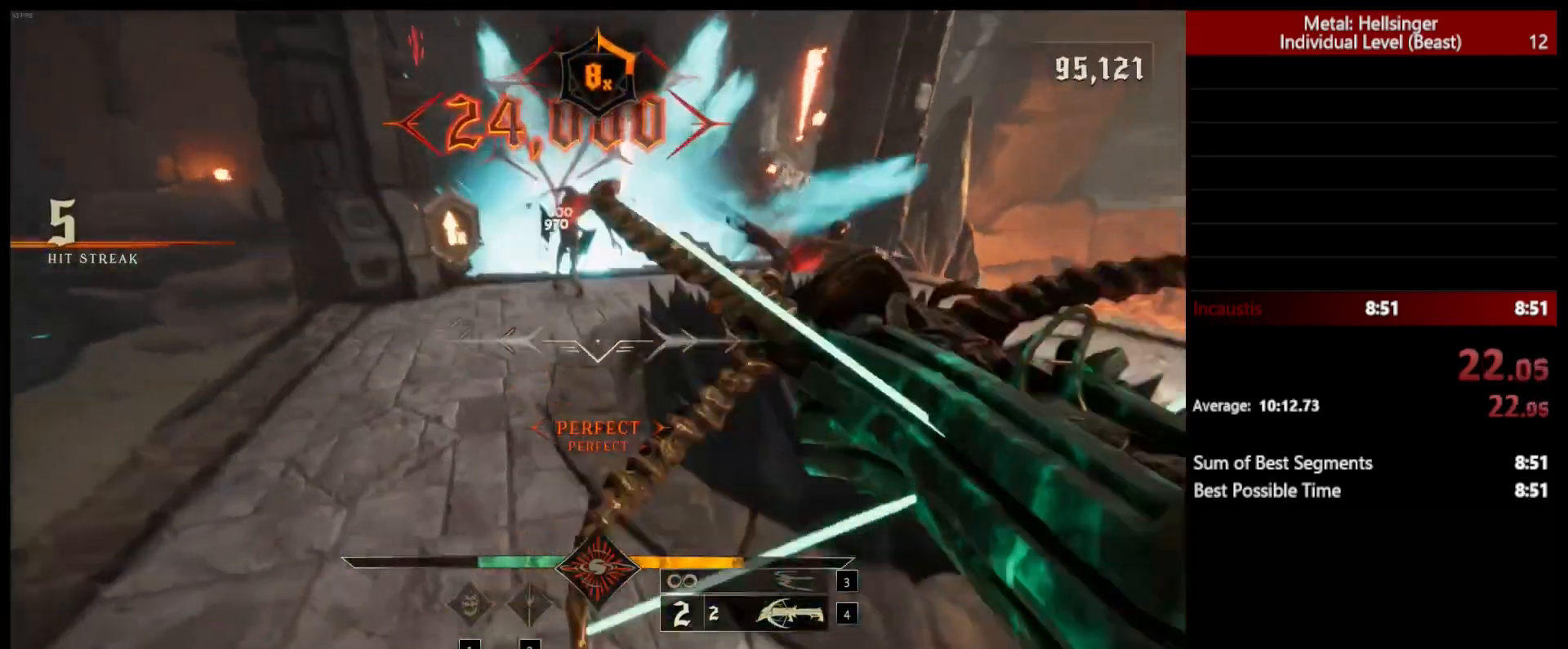
{"keys": ["d", "s"], "mouse": [], "events": [[150, "w", "up"], [200, "mouse_left", "down"], [250, "d", "down"], [300, "mouse_left", "up"], [317, "s", "down"]]}
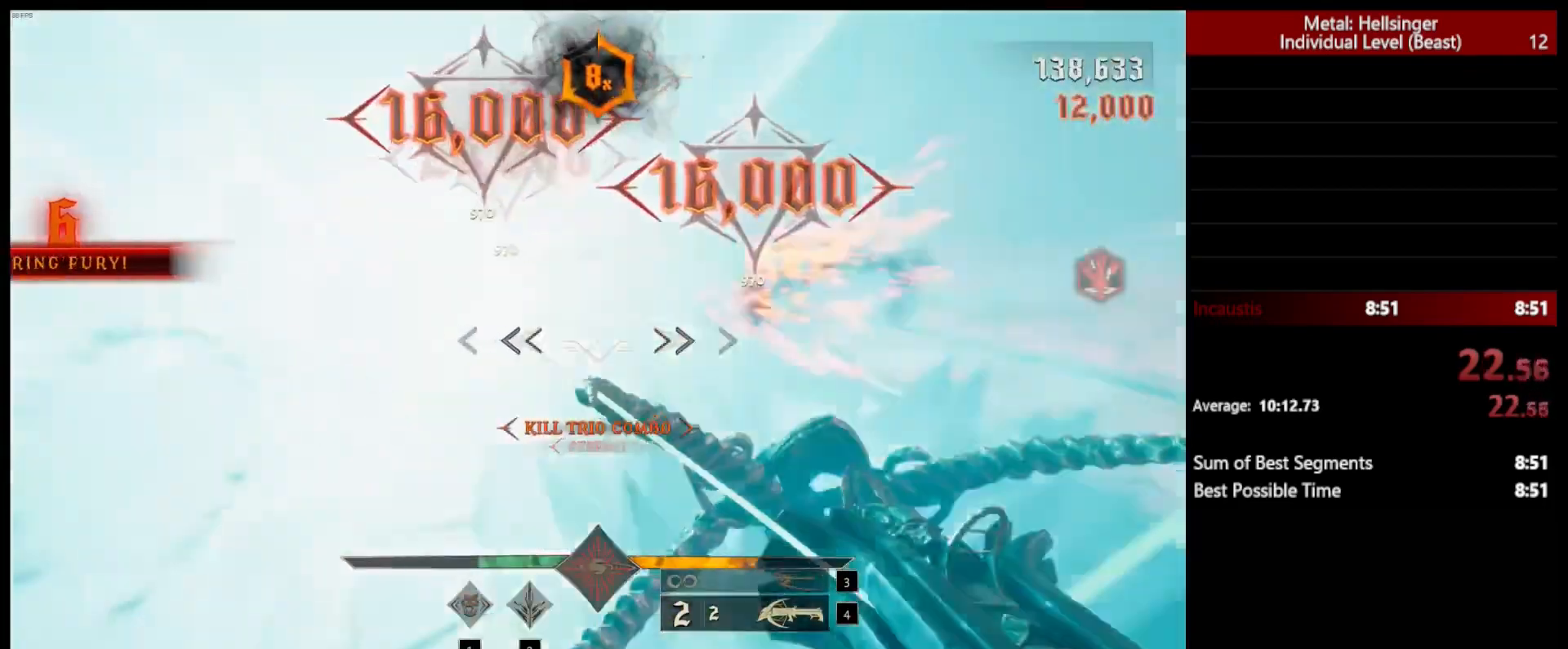
{"keys": ["a"], "mouse": [], "events": [[33, "d", "up"], [100, "s", "up"], [150, "mouse_left", "down"], [250, "a", "down"], [250, "mouse_left", "up"]]}
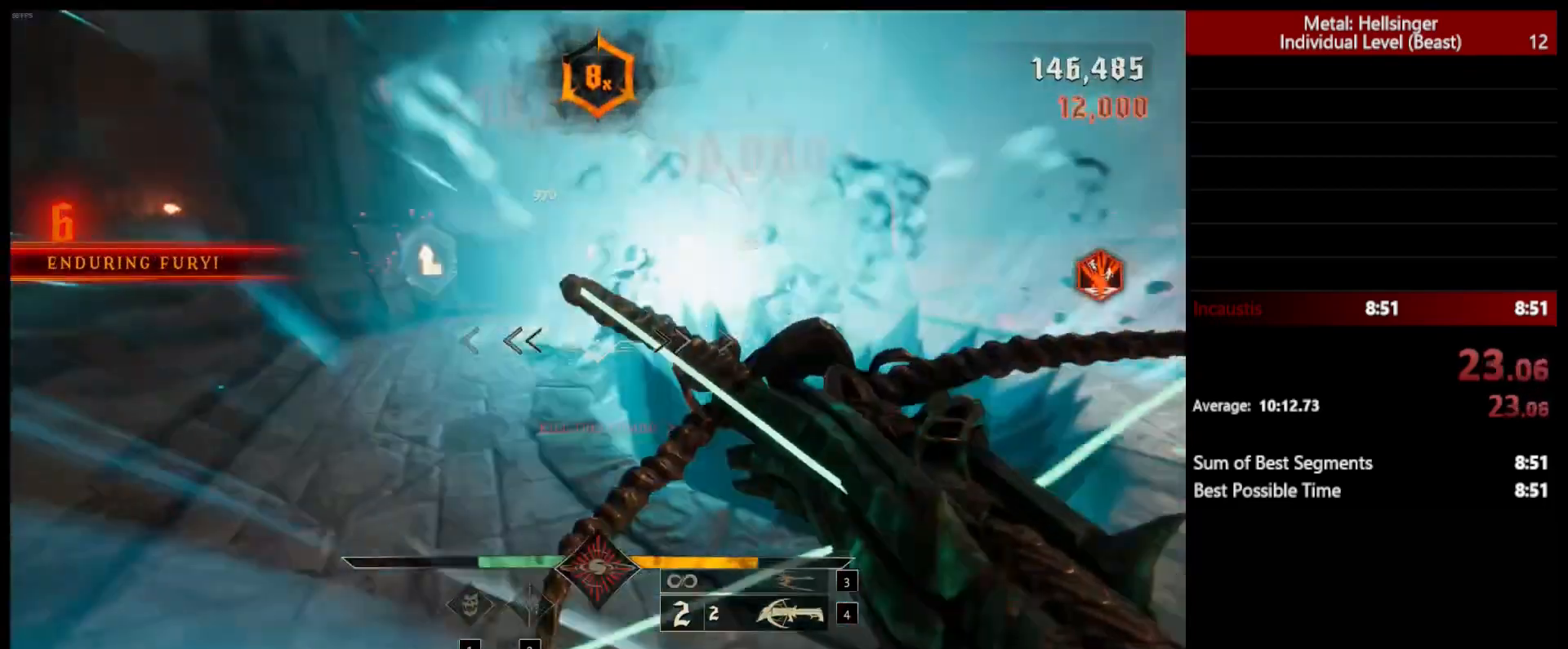
{"keys": ["3"], "mouse": [], "events": [[183, "4", "down"], [183, "a", "up"], [283, "4", "up"], [450, "3", "down"]]}
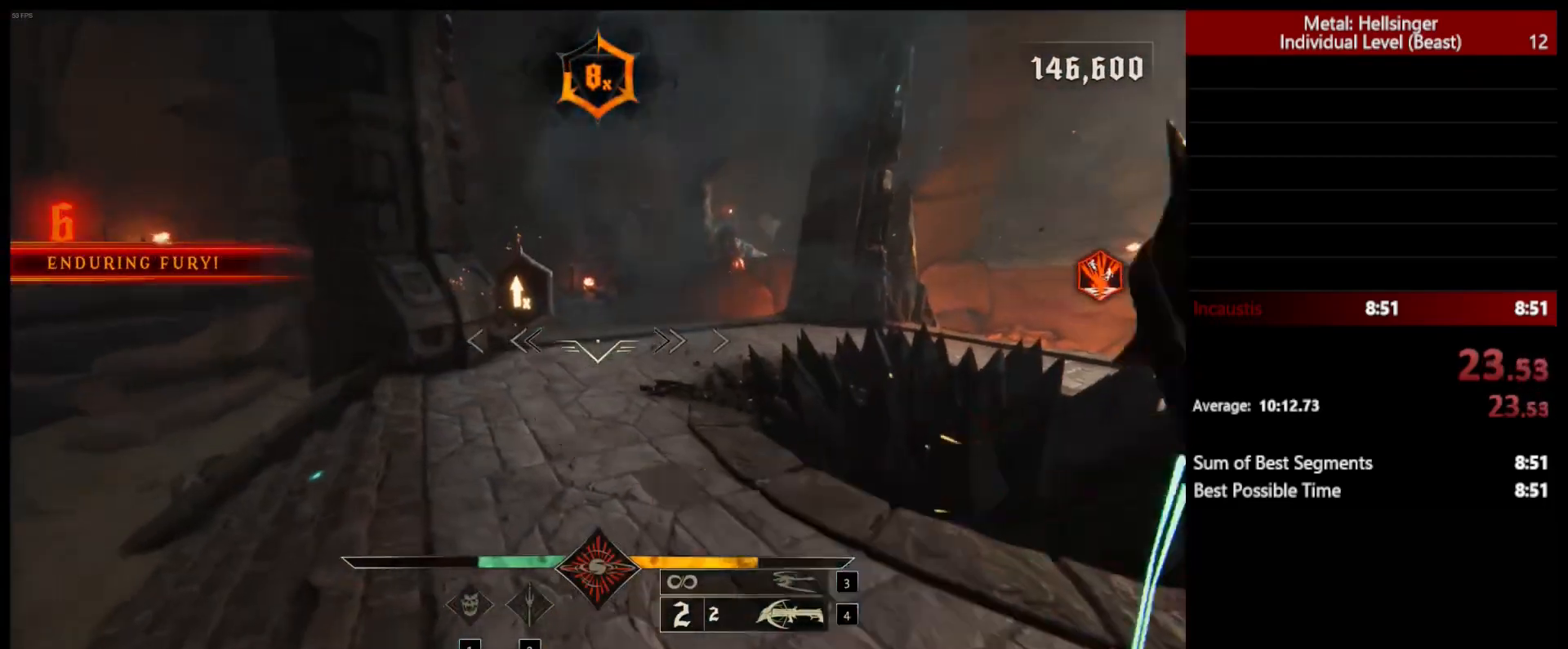
{"keys": ["w"], "mouse": [], "events": [[33, "3", "up"], [83, "4", "down"], [150, "w", "down"], [217, "4", "up"]]}
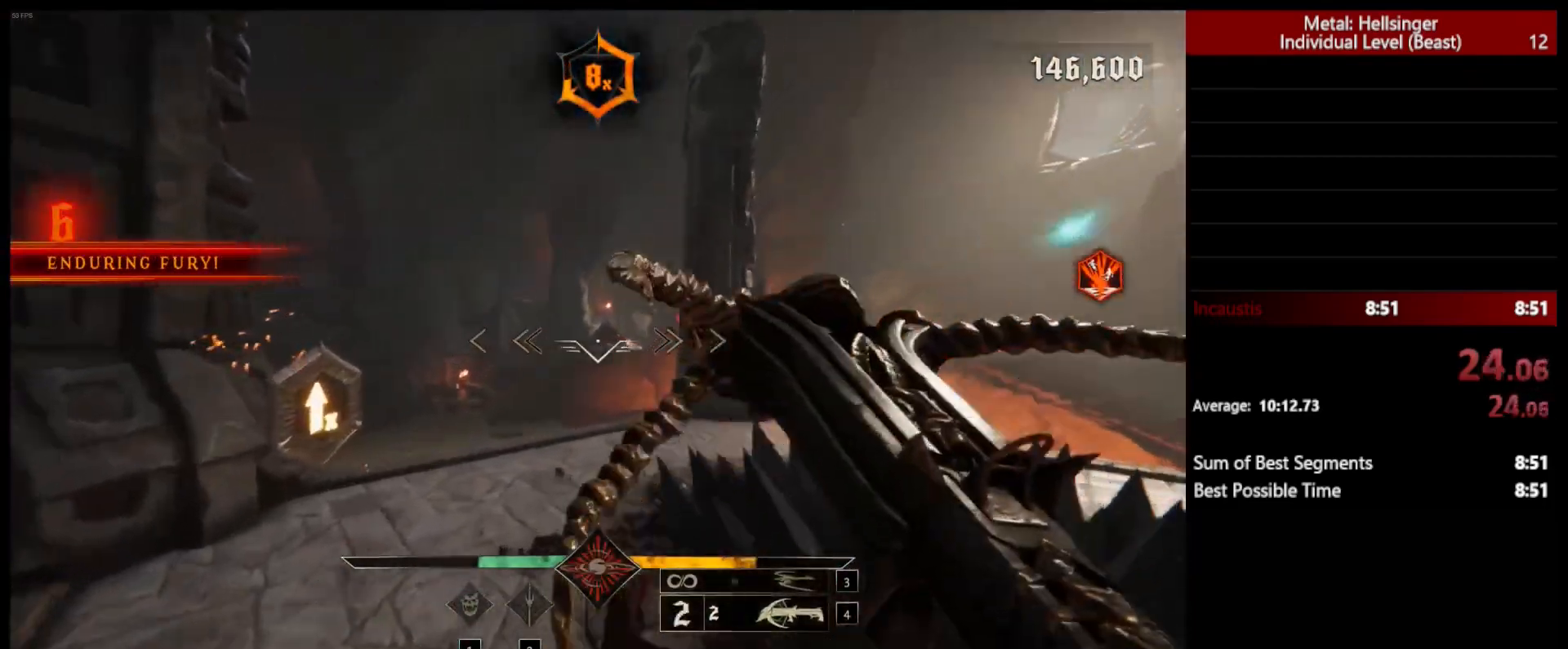
{"keys": ["w"], "mouse": ["left"], "events": [[50, "mouse_left", "down"], [133, "mouse_left", "up"], [500, "mouse_left", "down"]]}
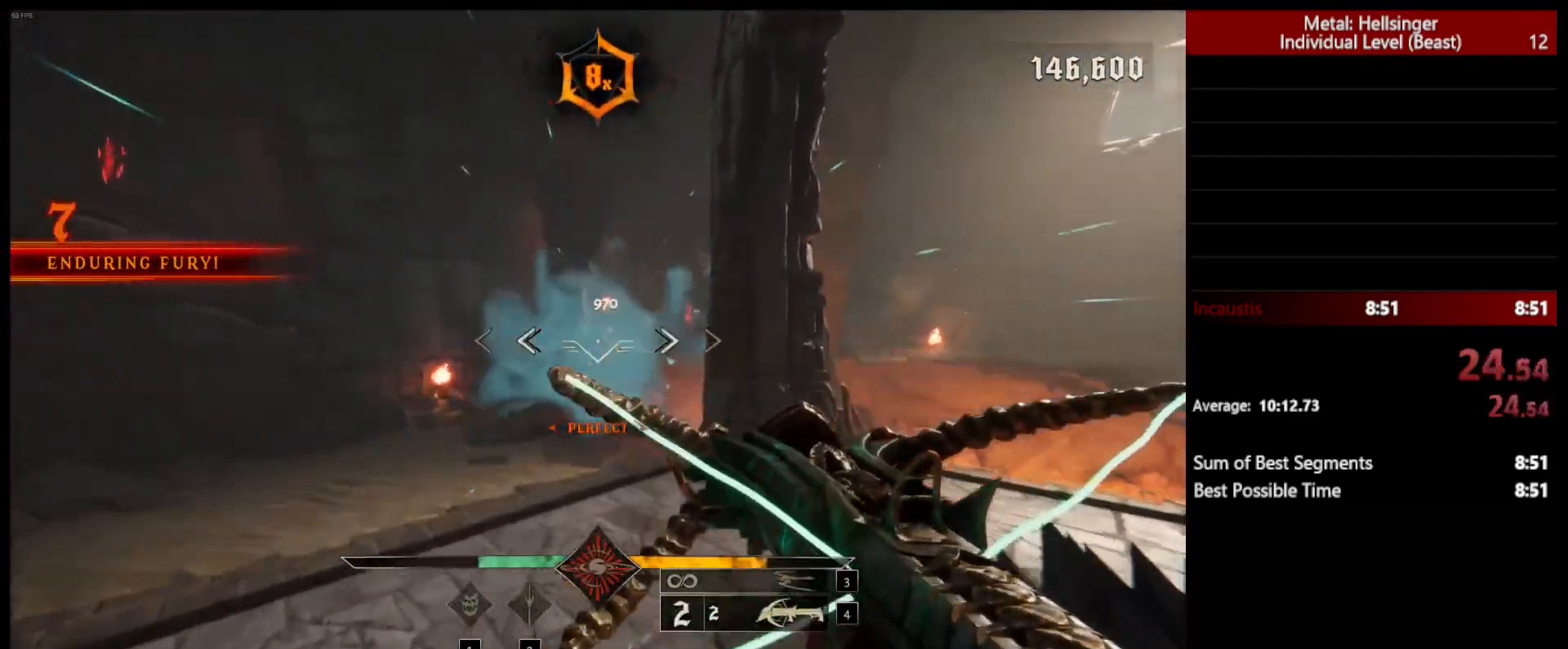
{"keys": [], "mouse": ["left"], "events": [[100, "mouse_left", "up"], [133, "w", "up"], [500, "mouse_left", "down"]]}
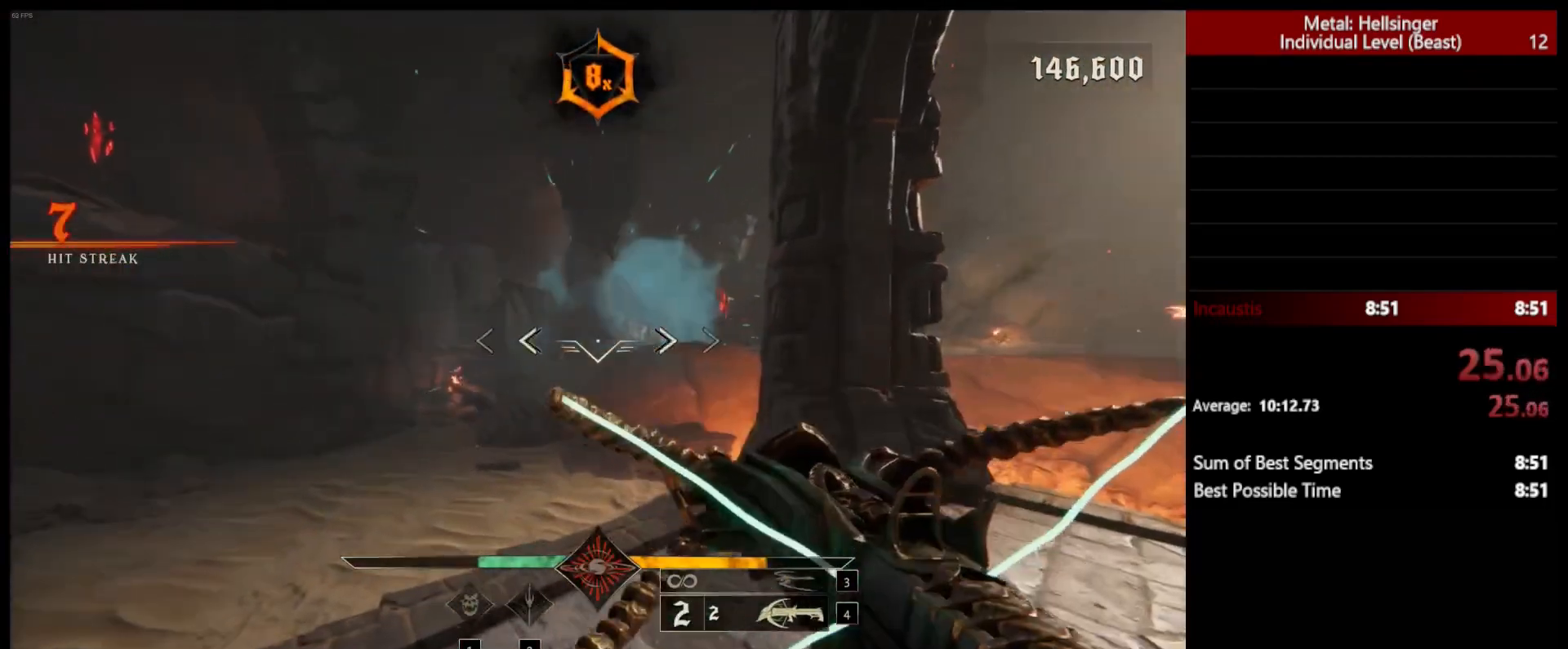
{"keys": [], "mouse": ["left"], "events": [[100, "mouse_left", "up"], [433, "mouse_left", "down"]]}
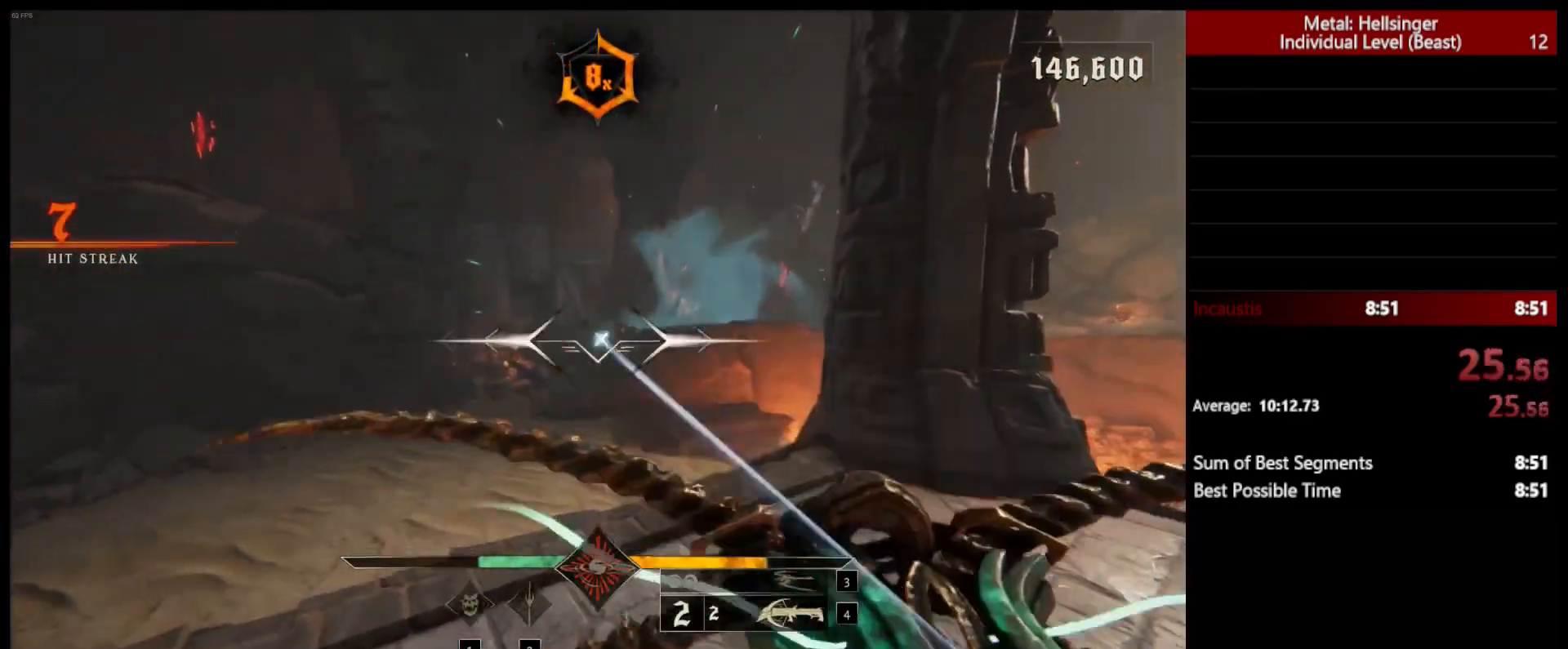
{"keys": [], "mouse": [], "events": [[50, "mouse_left", "up"], [400, "mouse_left", "down"], [483, "mouse_left", "up"]]}
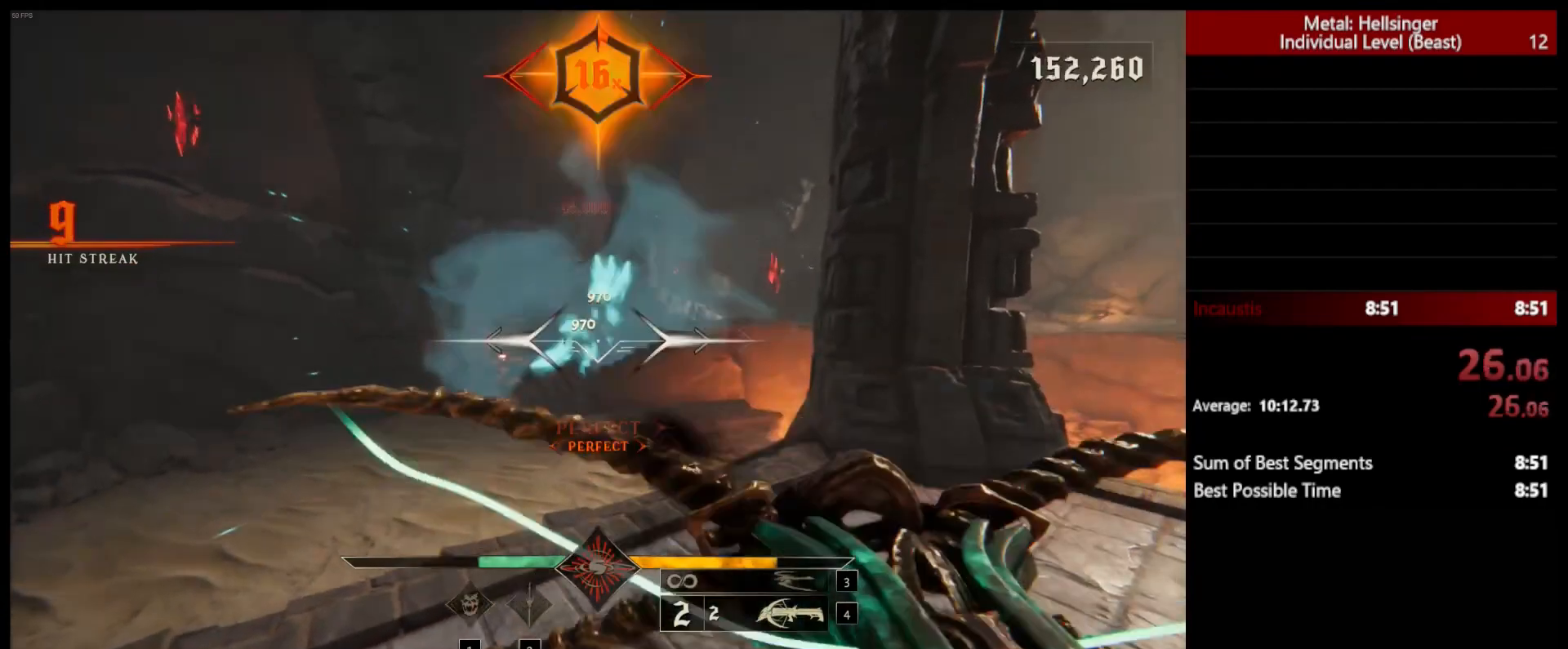
{"keys": [], "mouse": [], "events": [[333, "mouse_left", "down"], [433, "mouse_left", "up"]]}
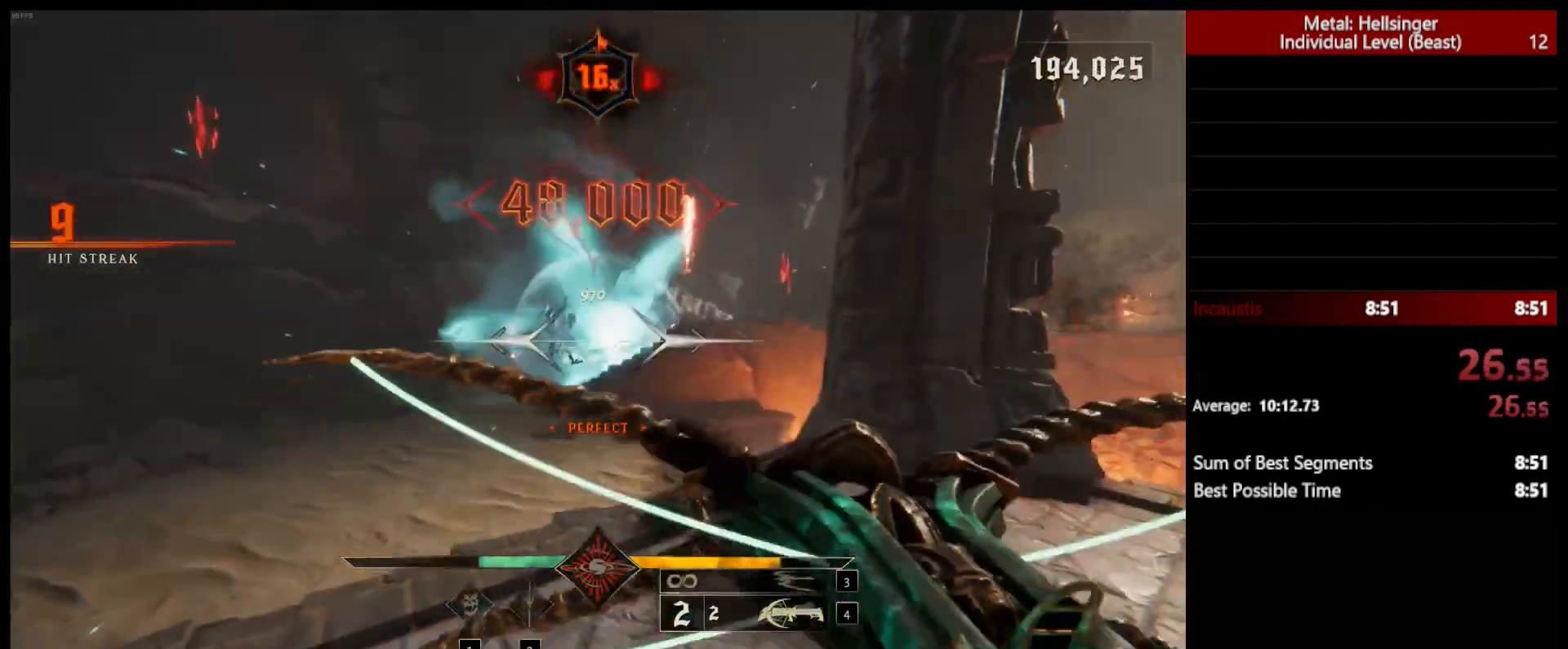
{"keys": [], "mouse": [], "events": [[183, "3", "down"], [300, "3", "up"], [317, "4", "down"], [483, "4", "up"]]}
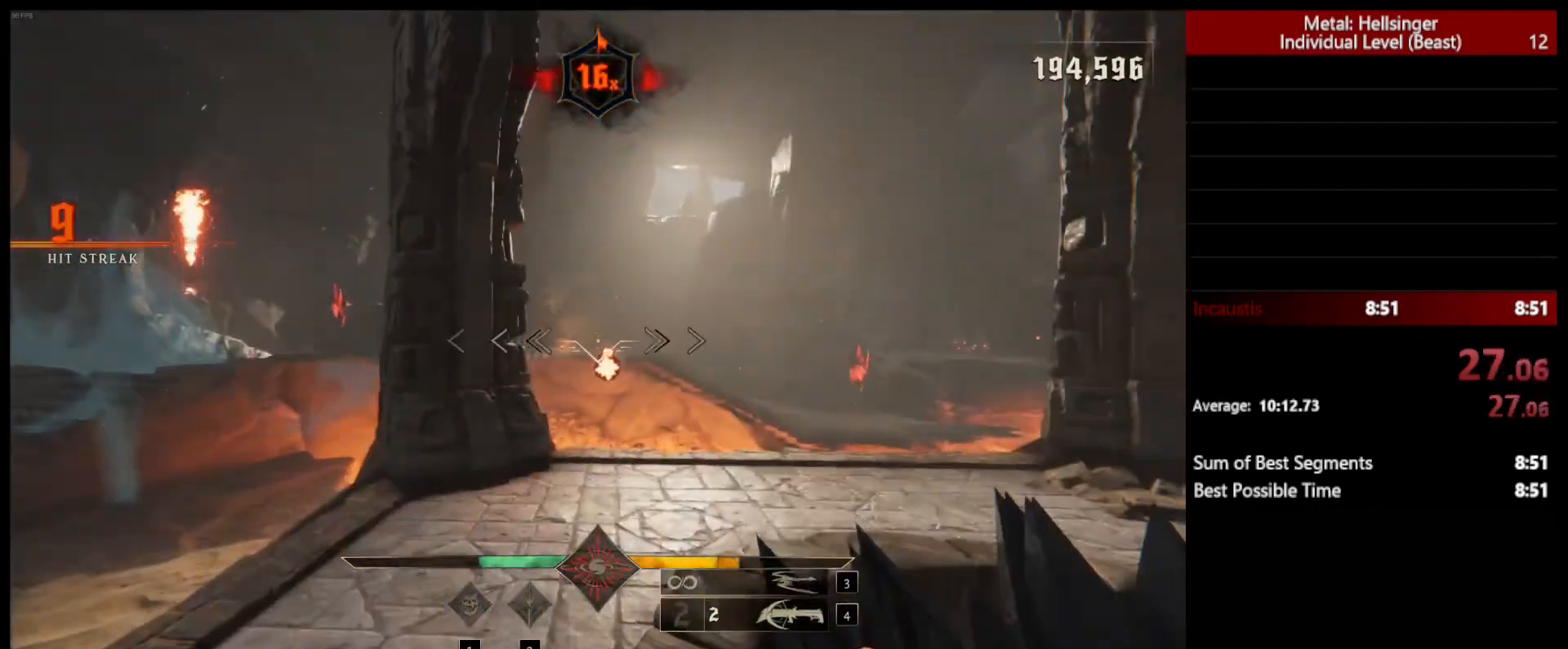
{"keys": ["d"], "mouse": [], "events": [[300, "mouse_left", "down"], [400, "mouse_left", "up"], [433, "d", "down"]]}
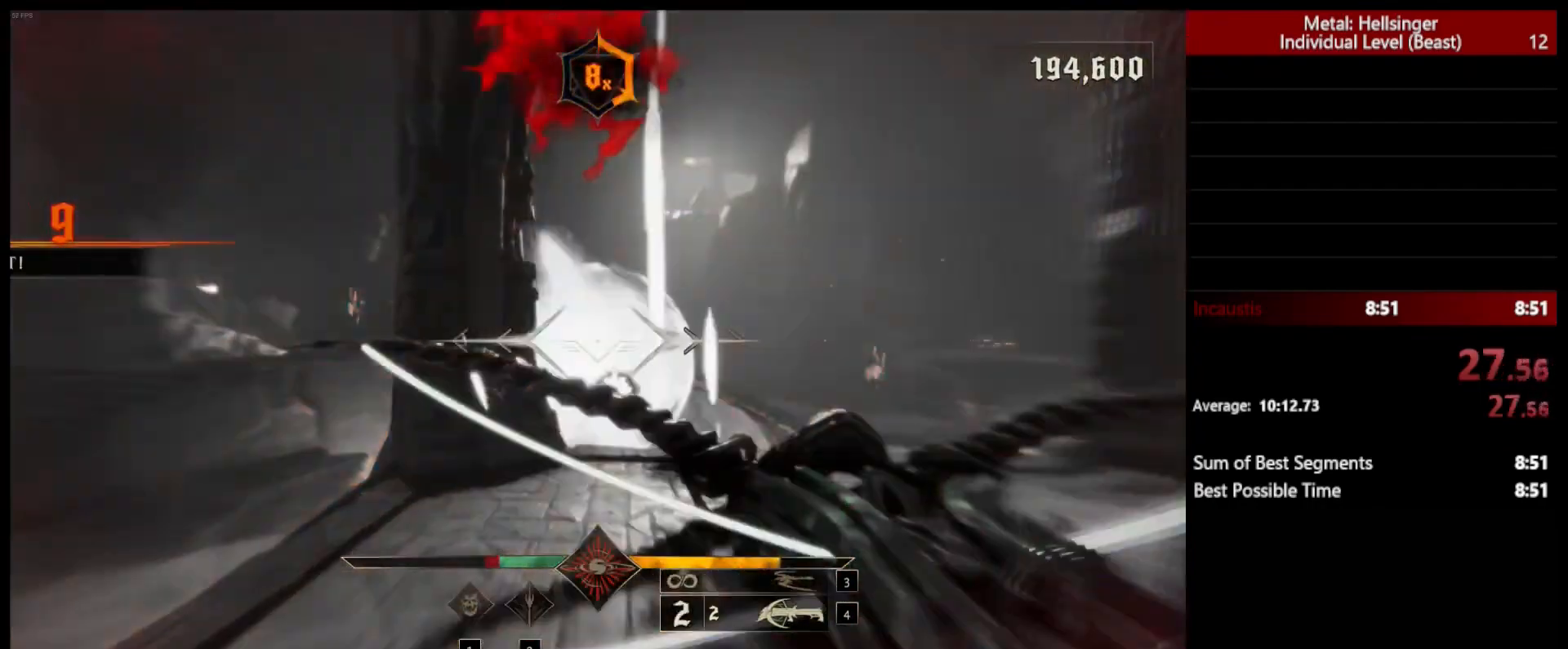
{"keys": ["d", "s", "space"], "mouse": [], "events": [[250, "mouse_left", "down"], [350, "mouse_left", "up"], [450, "s", "down"], [483, "space", "down"]]}
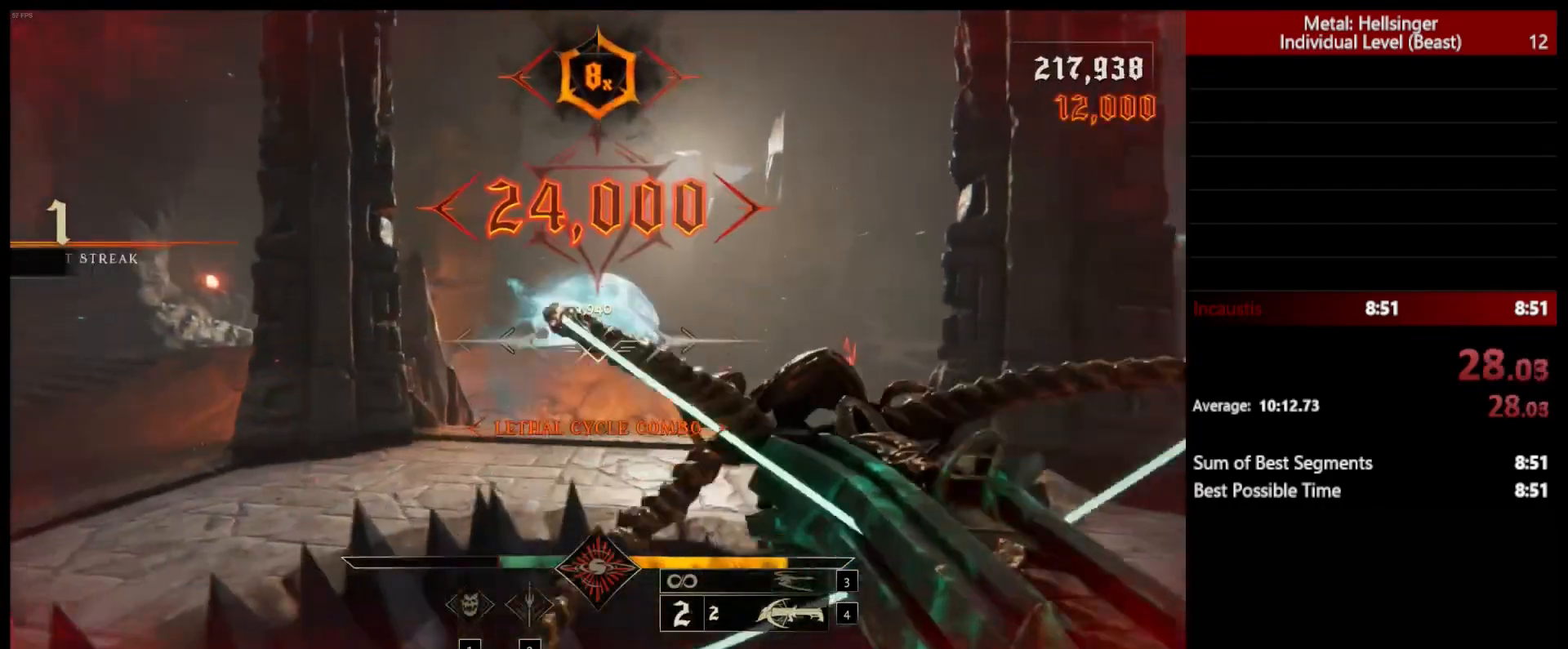
{"keys": ["s"], "mouse": [], "events": [[117, "d", "up"], [133, "space", "up"], [250, "mouse_left", "down"], [267, "space", "down"], [333, "mouse_left", "up"], [400, "space", "up"]]}
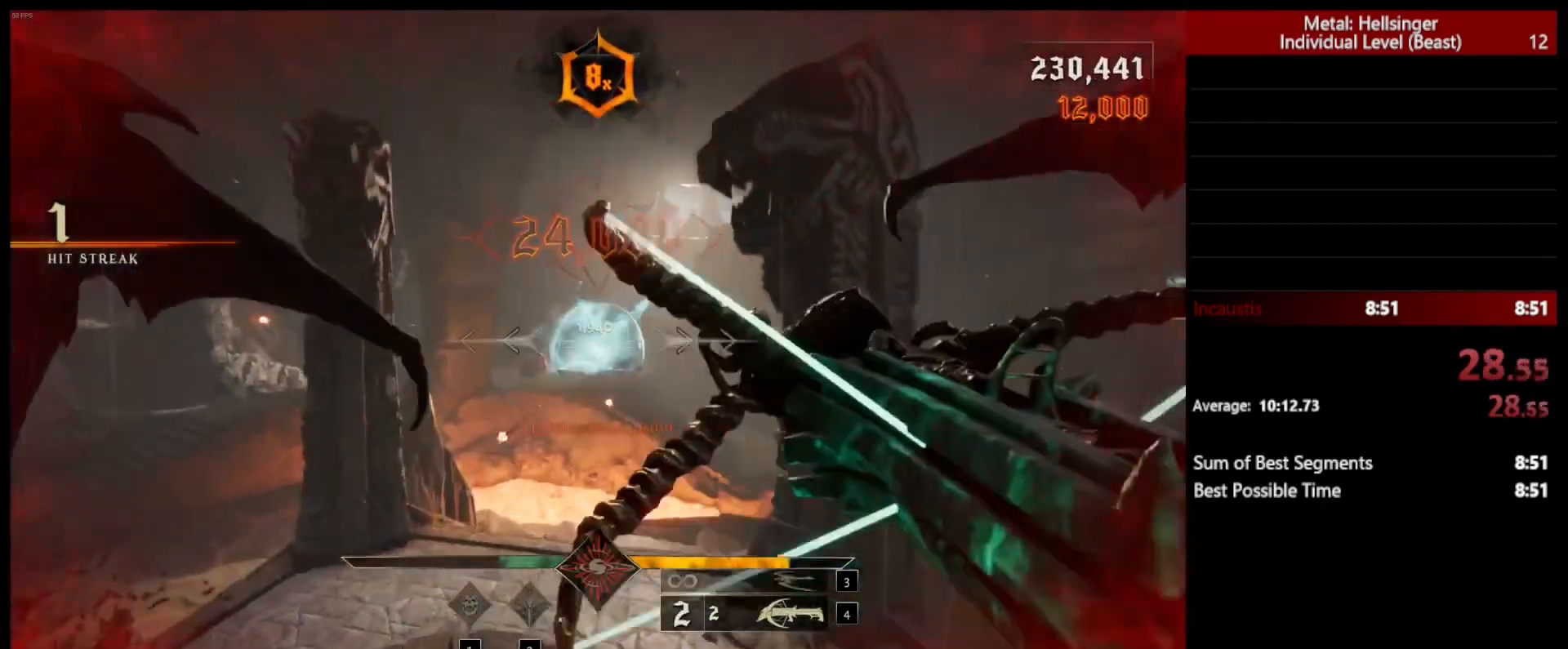
{"keys": ["w"], "mouse": [], "events": [[17, "a", "down"], [100, "space", "down"], [133, "s", "up"], [167, "mouse_left", "down"], [217, "space", "up"], [267, "w", "down"], [283, "mouse_left", "up"], [483, "a", "up"]]}
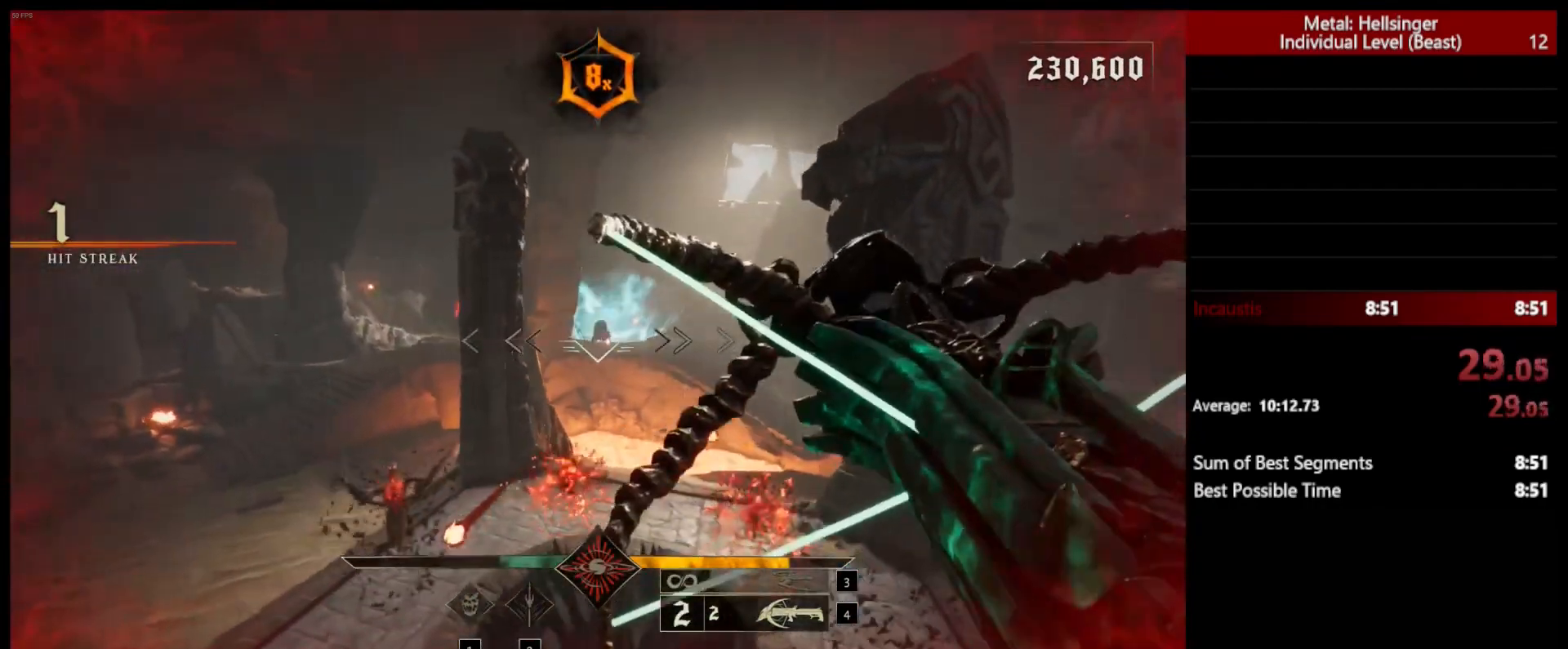
{"keys": ["d"], "mouse": [], "events": [[133, "mouse_left", "down"], [200, "mouse_left", "up"], [283, "d", "down"], [417, "w", "up"]]}
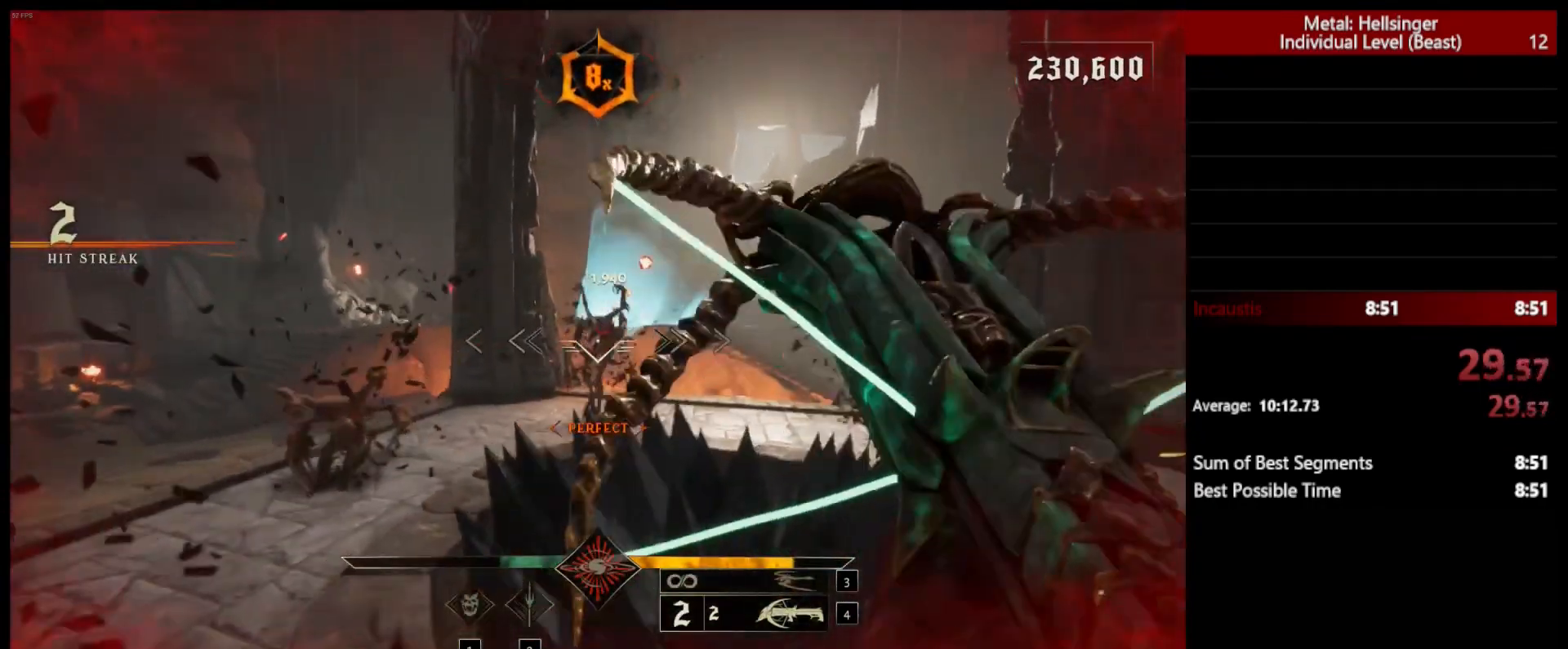
{"keys": ["s"], "mouse": [], "events": [[17, "s", "down"], [67, "space", "down"], [83, "mouse_left", "down"], [183, "mouse_left", "up"], [200, "d", "up"], [233, "space", "up"], [333, "space", "down"], [500, "space", "up"]]}
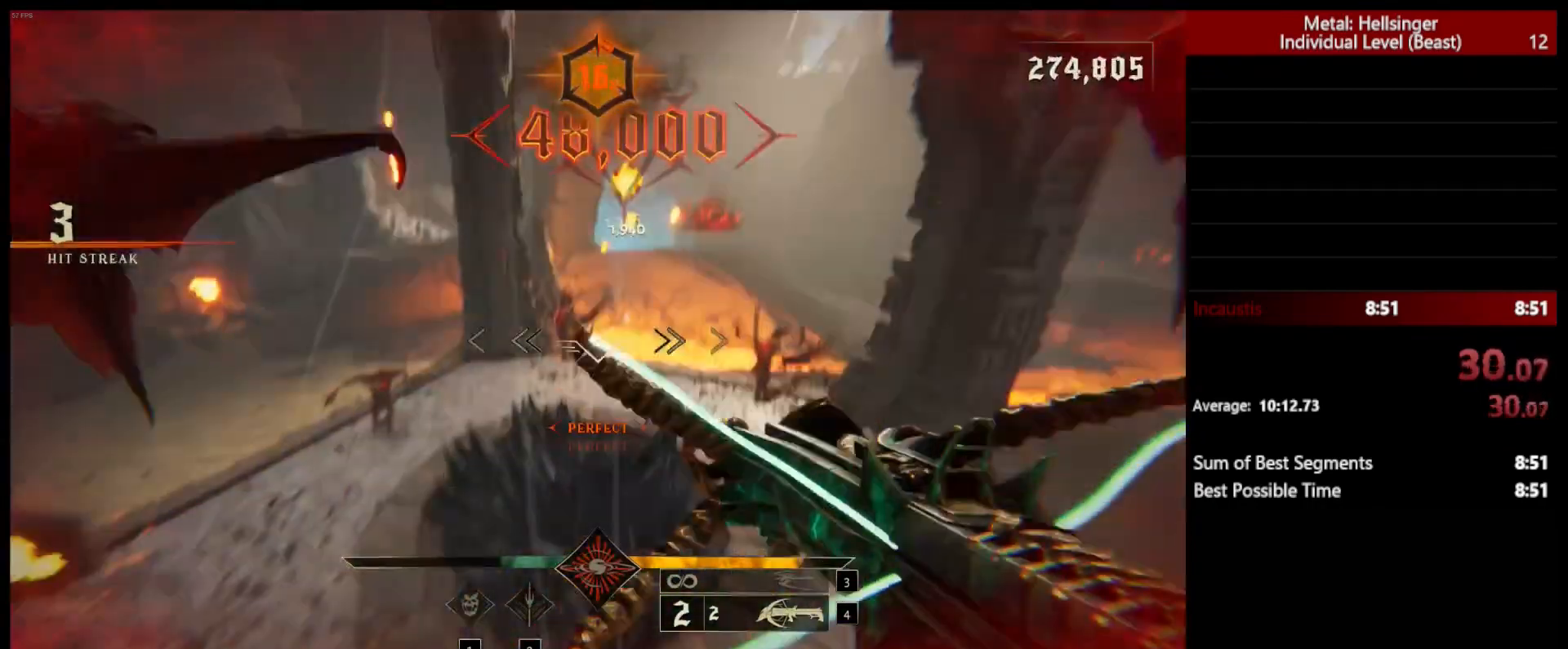
{"keys": ["a", "s"], "mouse": [], "events": [[33, "a", "down"], [67, "mouse_left", "down"], [100, "space", "down"], [150, "mouse_left", "up"], [300, "space", "up"]]}